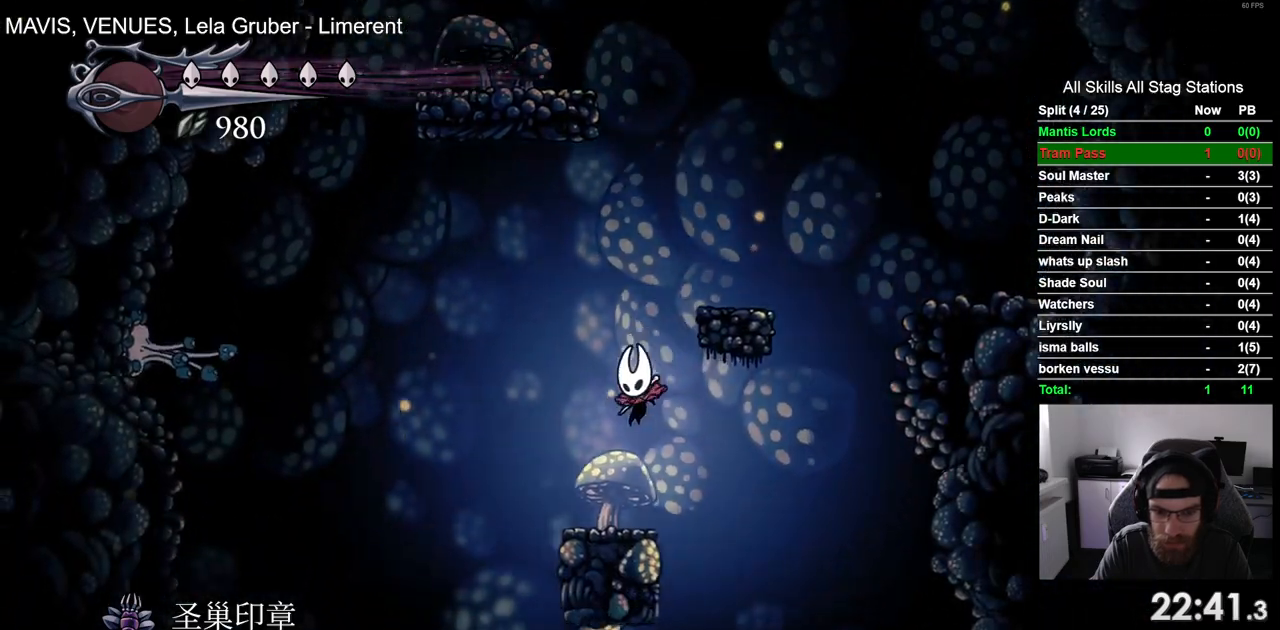
Gameplay with a controller (PlayStation layout); each line is a JSON object with the inputs held at the frame after it (dt_ms = milliseconds from this image to that frame). "events" lists button and stick changes between this image and that frame as [ms after this image, input, new state], when the widget could be followed in between. Not read: L3 R1 R3.
{"dt_ms": 500, "buttons": ["DPAD_LEFT"], "left_stick": "center", "right_stick": "center", "events": []}
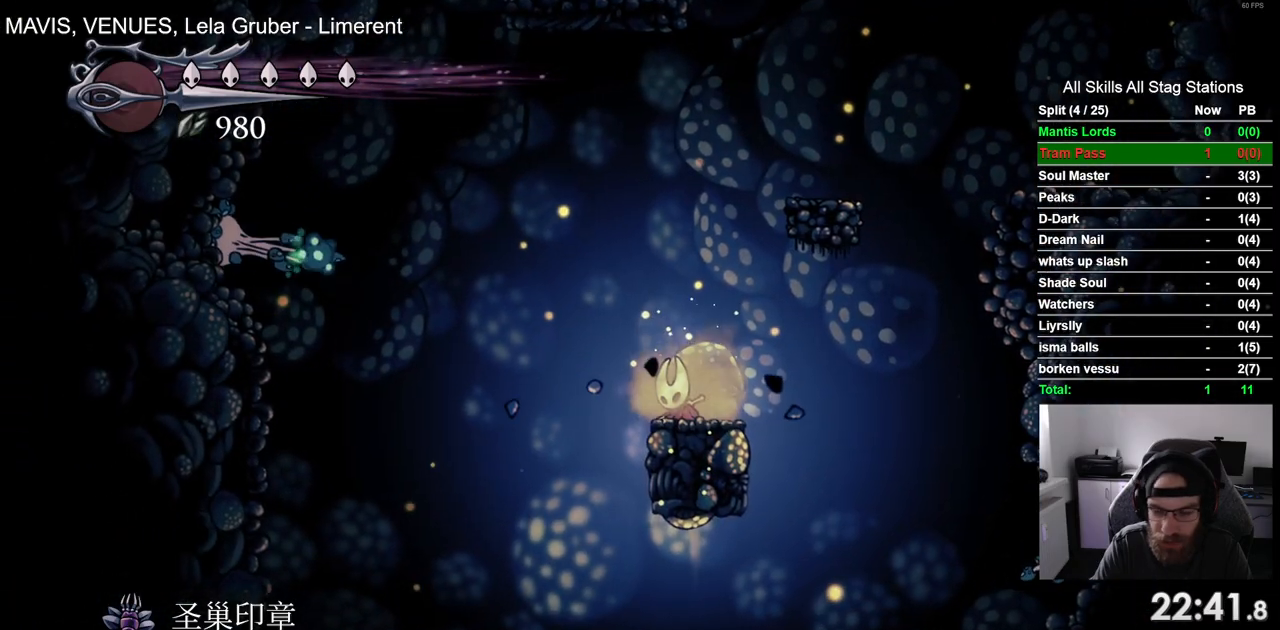
{"dt_ms": 500, "buttons": ["DPAD_LEFT"], "left_stick": "center", "right_stick": "center", "events": []}
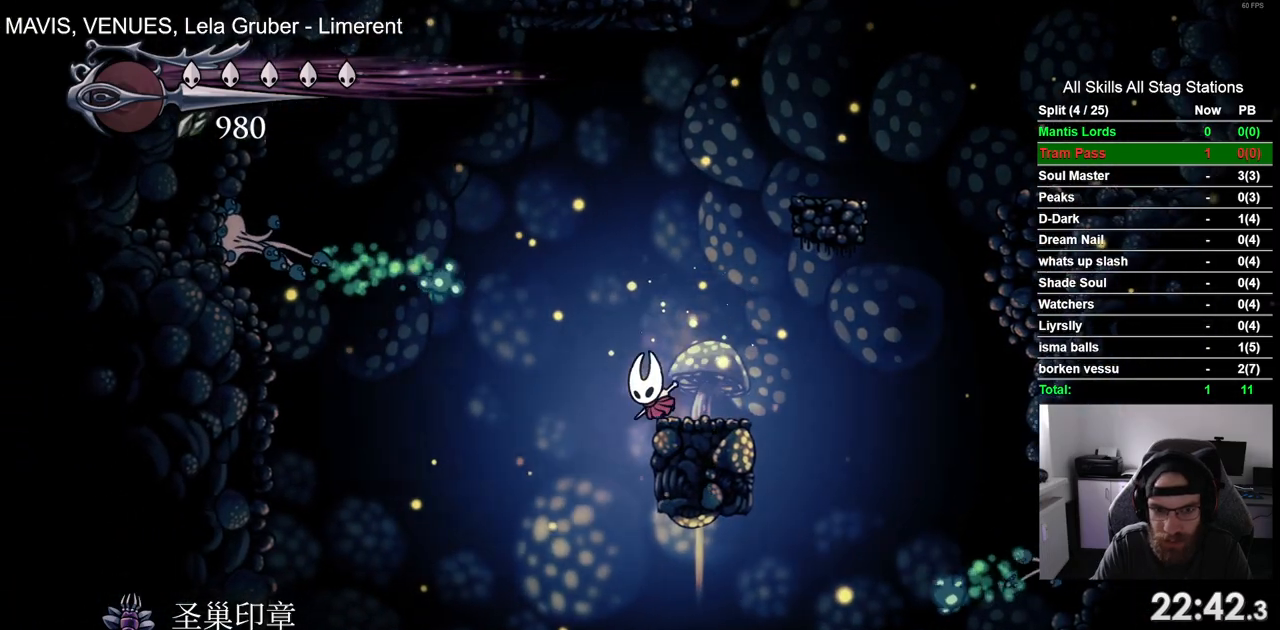
{"dt_ms": 500, "buttons": ["DPAD_LEFT"], "left_stick": "center", "right_stick": "center", "events": [[250, "DPAD_LEFT", "up"], [300, "DPAD_LEFT", "down"]]}
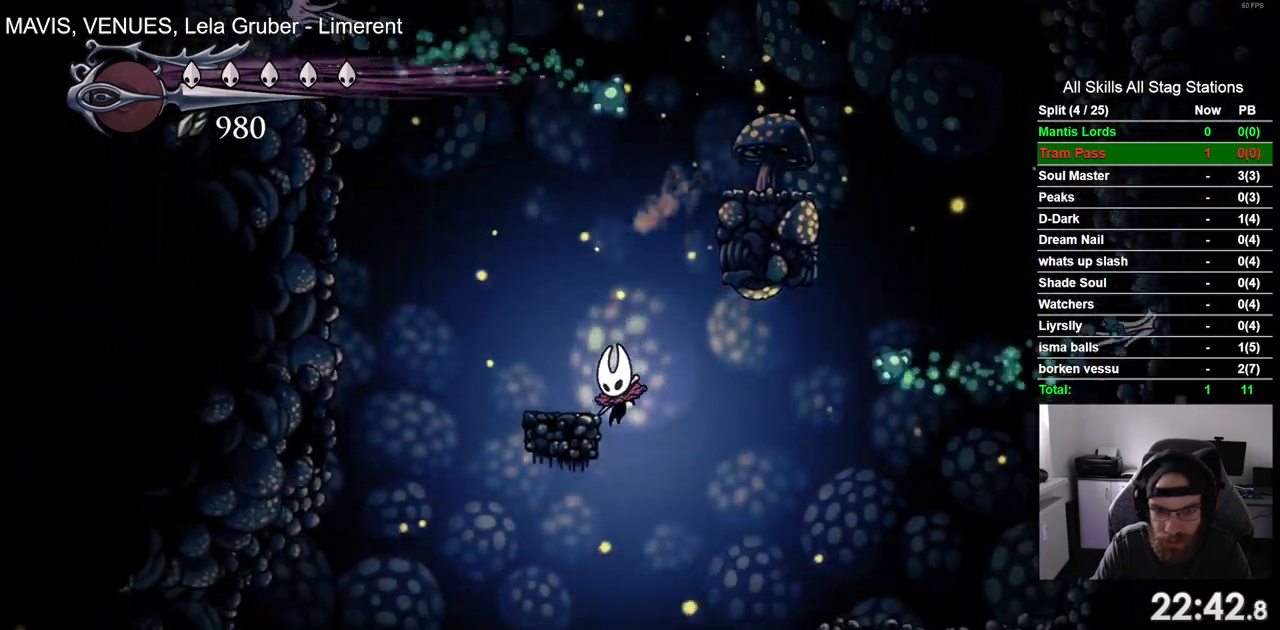
{"dt_ms": 500, "buttons": ["DPAD_LEFT"], "left_stick": "center", "right_stick": "center"}
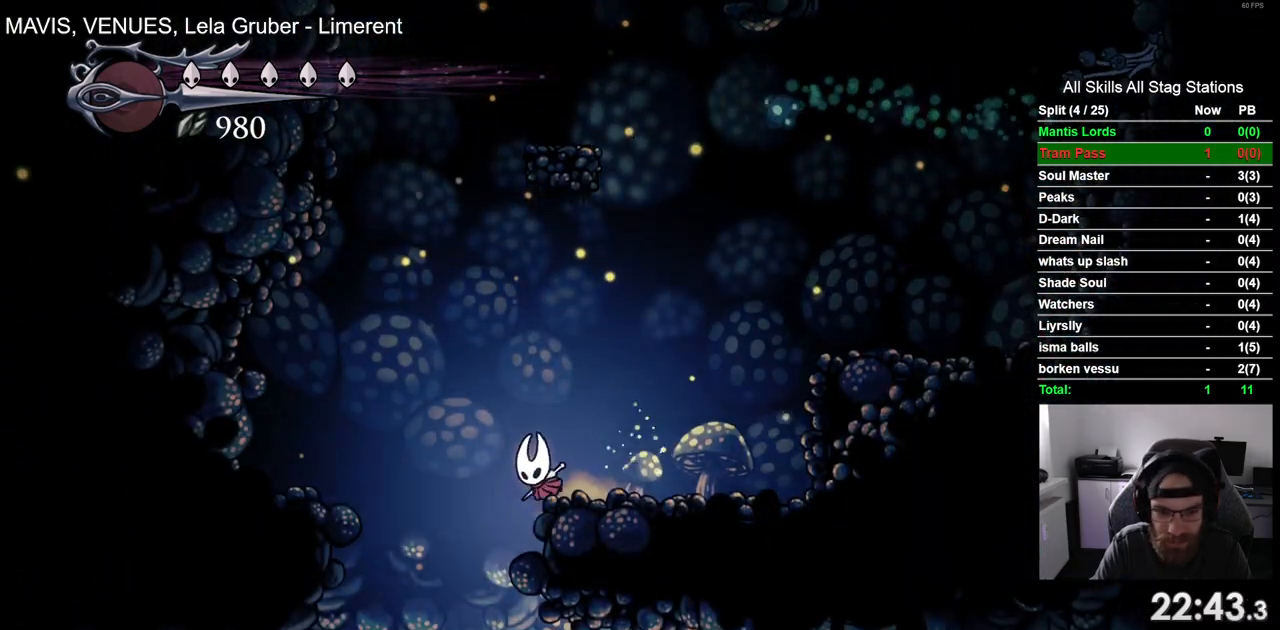
{"dt_ms": 500, "buttons": ["DPAD_LEFT"], "left_stick": "center", "right_stick": "center", "events": [[183, "DPAD_LEFT", "up"], [450, "DPAD_LEFT", "down"]]}
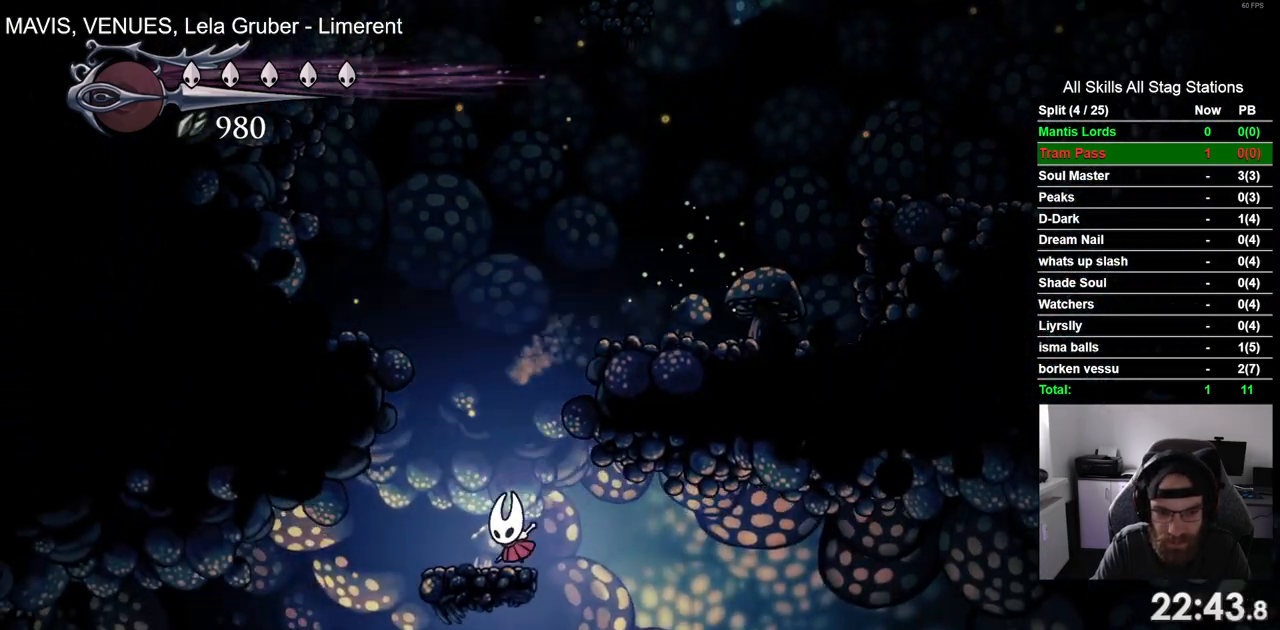
{"dt_ms": 500, "buttons": ["DPAD_RIGHT"], "left_stick": "center", "right_stick": "center", "events": [[333, "DPAD_LEFT", "up"], [417, "DPAD_LEFT", "down"], [483, "DPAD_LEFT", "up"], [483, "DPAD_RIGHT", "down"]]}
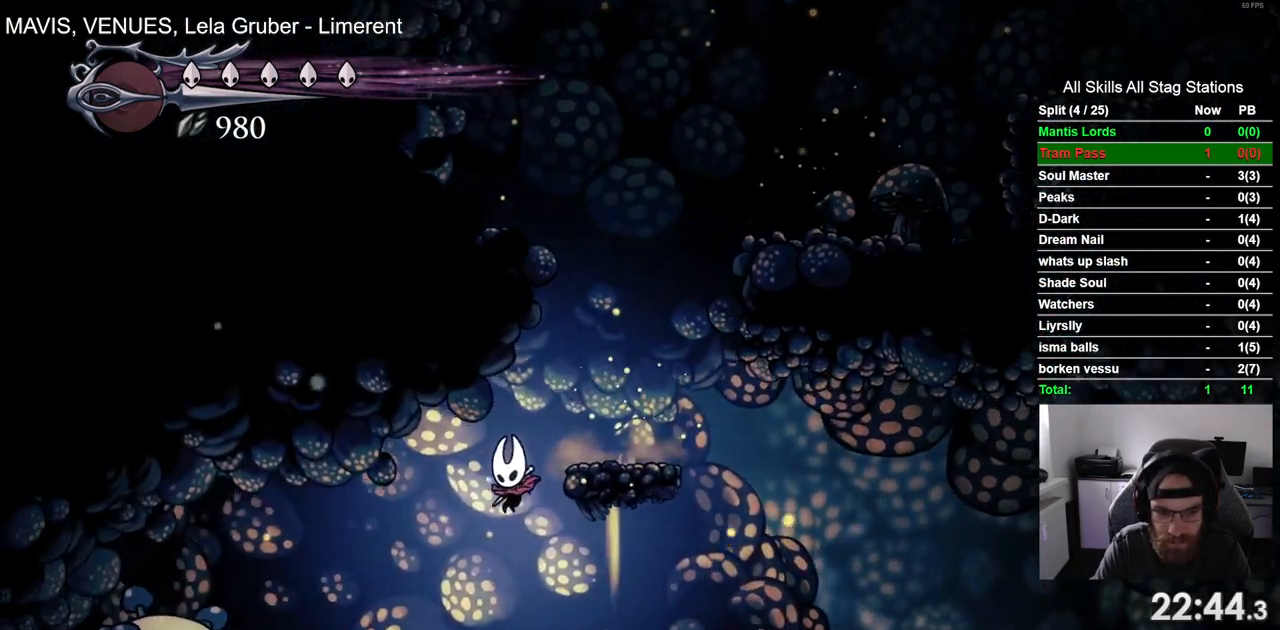
{"dt_ms": 500, "buttons": ["DPAD_LEFT"], "left_stick": "center", "right_stick": "center", "events": [[417, "DPAD_LEFT", "down"], [417, "DPAD_RIGHT", "up"]]}
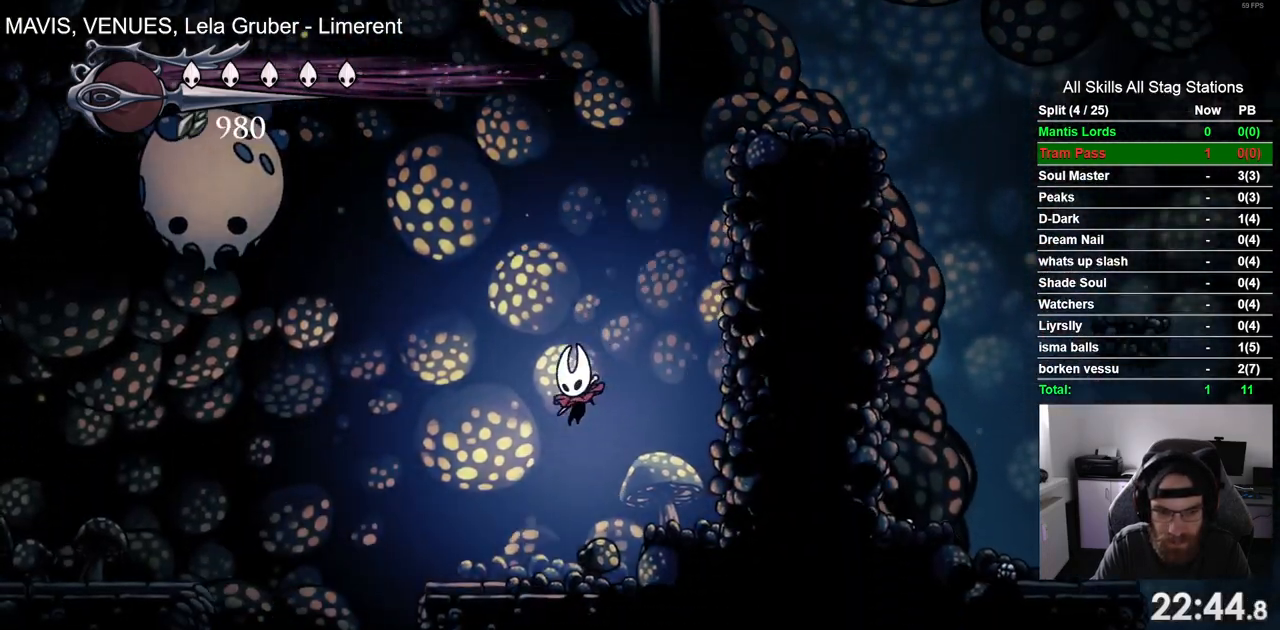
{"dt_ms": 1000, "buttons": ["DPAD_LEFT"], "left_stick": "center", "right_stick": "center"}
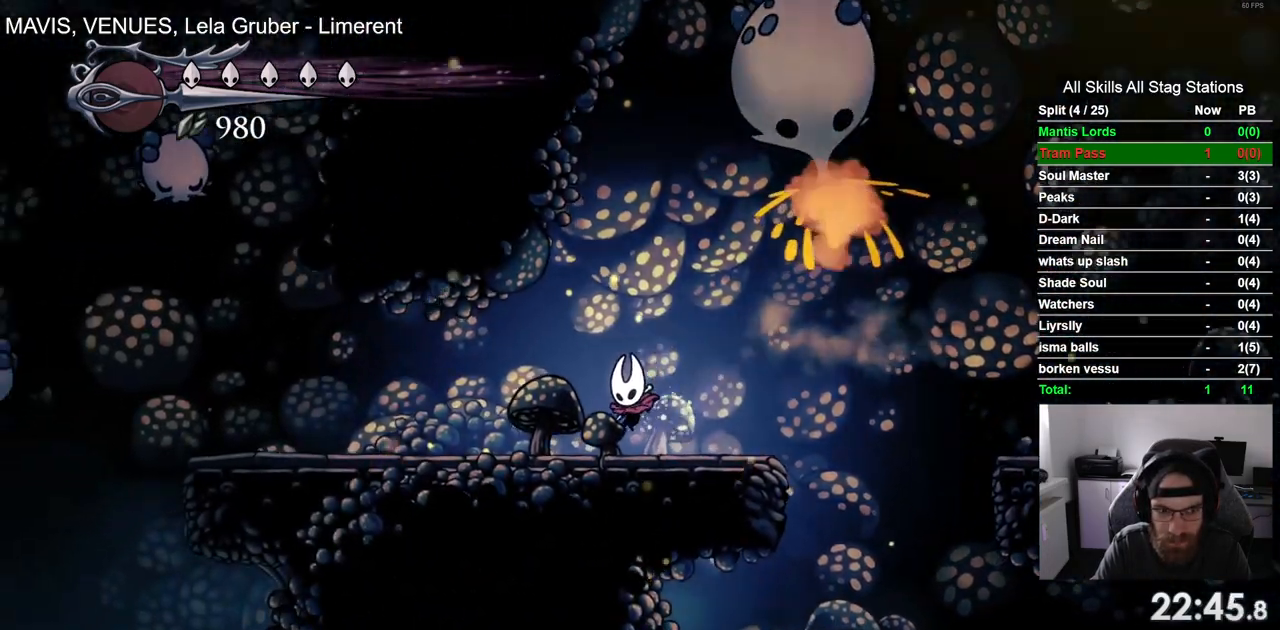
{"dt_ms": 500, "buttons": ["DPAD_LEFT"], "left_stick": "center", "right_stick": "center", "events": [[50, "R2", "down"], [250, "R2", "up"]]}
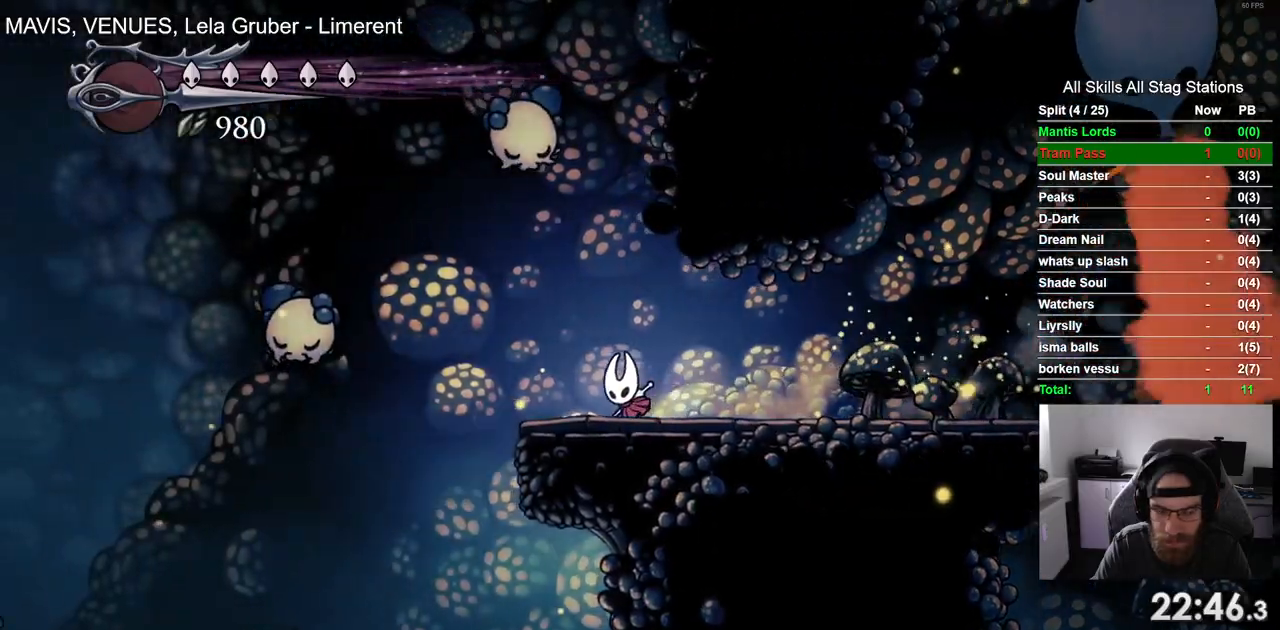
{"dt_ms": 500, "buttons": ["DPAD_LEFT"], "left_stick": "up-right", "right_stick": "center", "events": [[500, "left_stick", "up-right"]]}
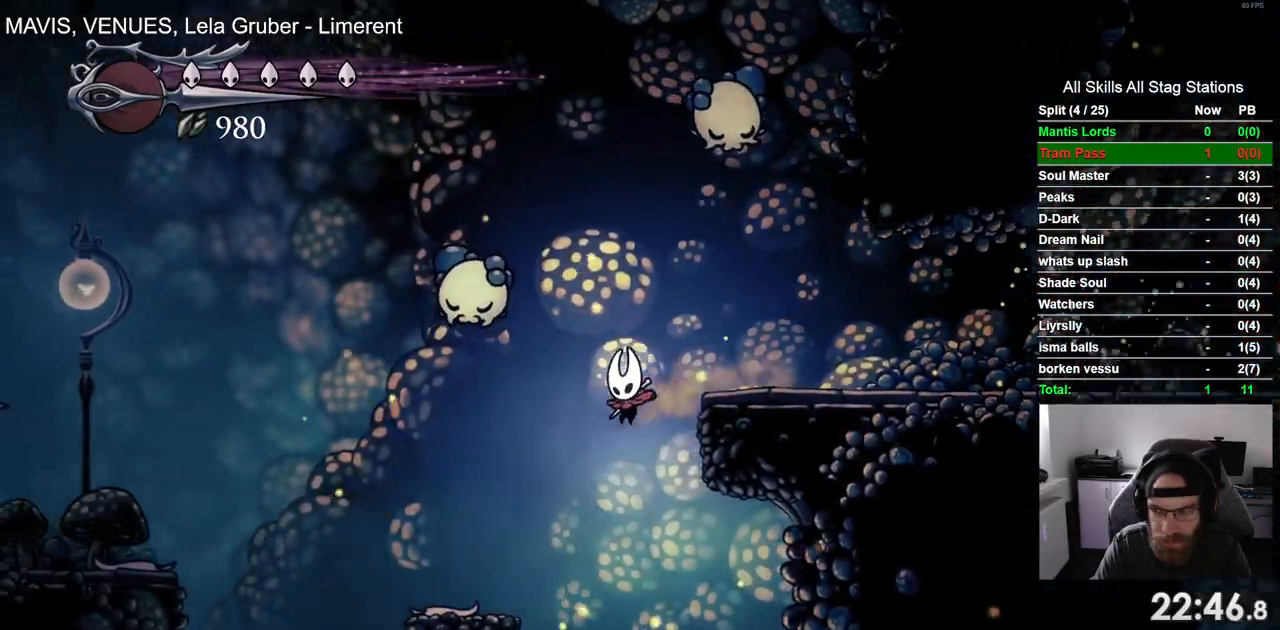
{"dt_ms": 500, "buttons": ["DPAD_LEFT"], "left_stick": "center", "right_stick": "center", "events": [[200, "R2", "down"], [233, "left_stick", "center"], [483, "R2", "up"]]}
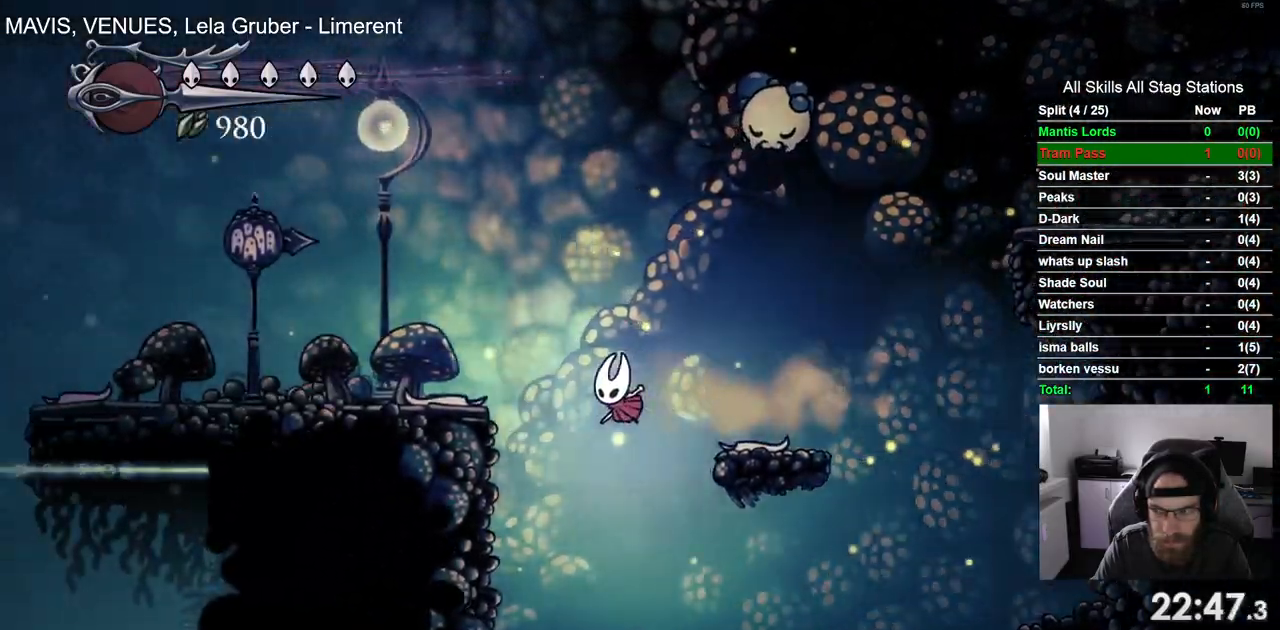
{"dt_ms": 500, "buttons": ["CROSS", "DPAD_LEFT"], "left_stick": "center", "right_stick": "center", "events": [[350, "CROSS", "down"]]}
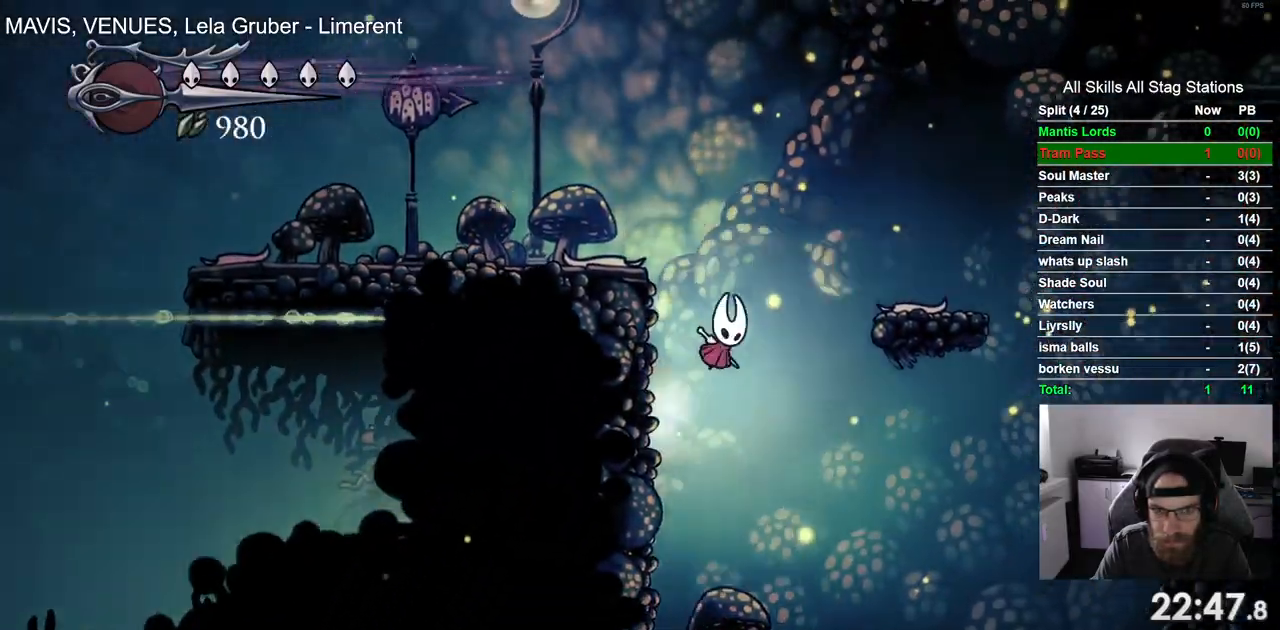
{"dt_ms": 500, "buttons": ["DPAD_LEFT"], "left_stick": "center", "right_stick": "center", "events": [[217, "CROSS", "up"]]}
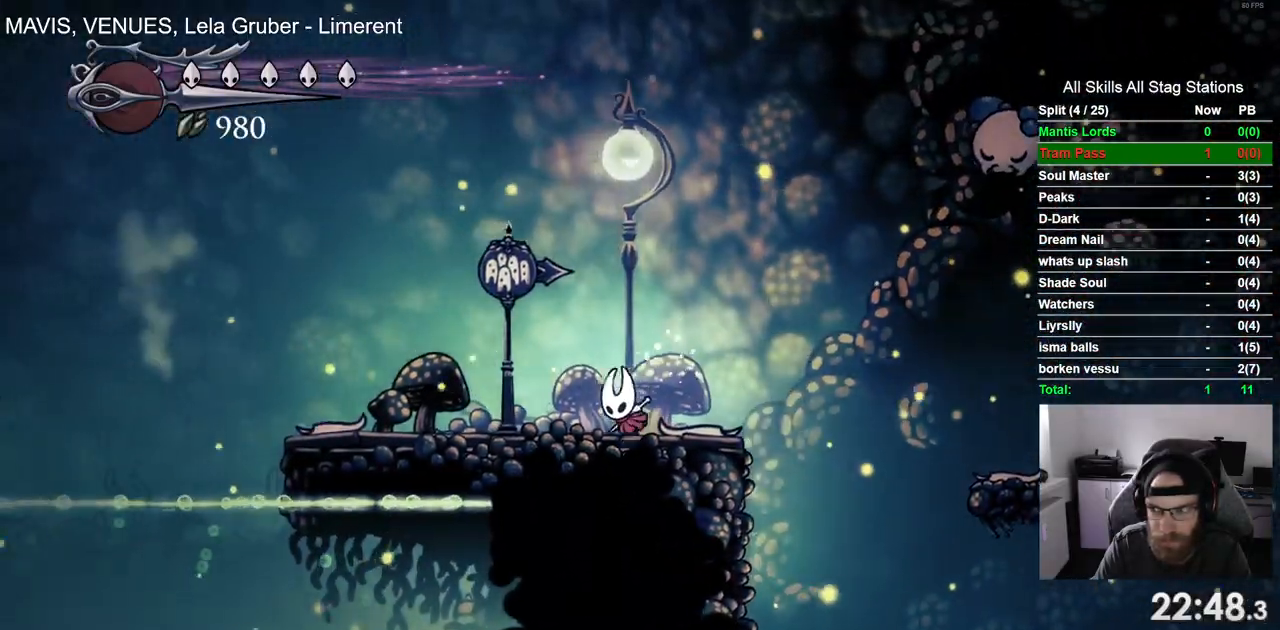
{"dt_ms": 500, "buttons": ["DPAD_LEFT"], "left_stick": "center", "right_stick": "center", "events": []}
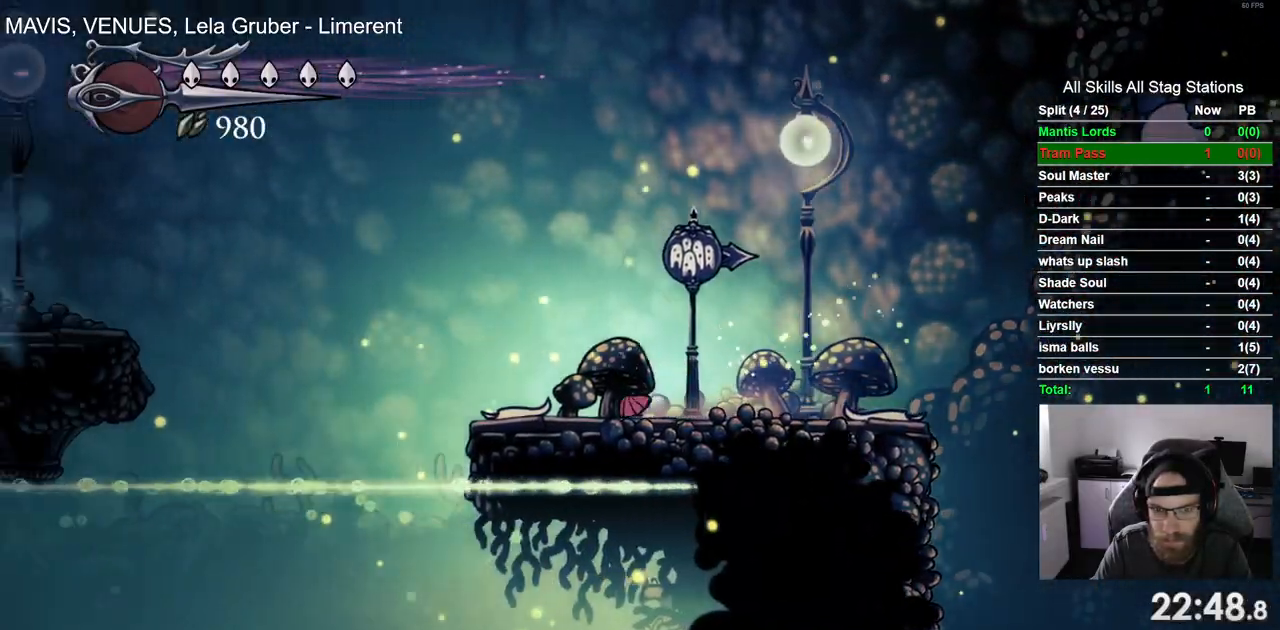
{"dt_ms": 500, "buttons": ["CROSS", "R2", "DPAD_LEFT"], "left_stick": "up-right", "right_stick": "center", "events": [[183, "CROSS", "down"], [500, "R2", "down"], [500, "left_stick", "up-right"]]}
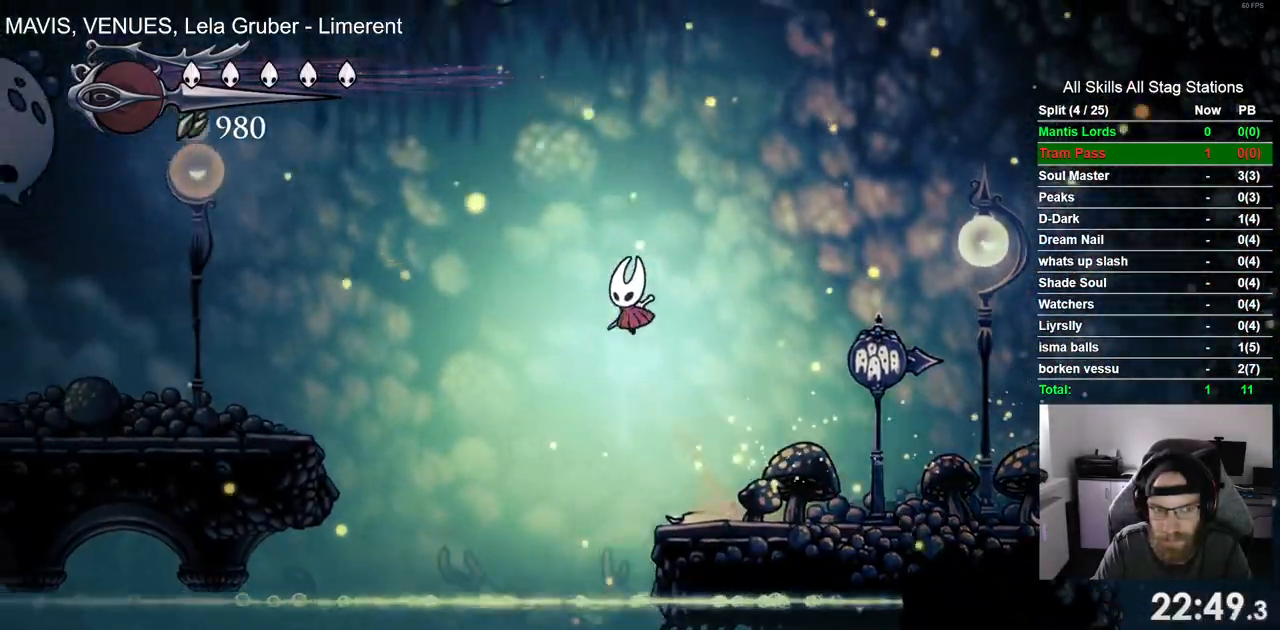
{"dt_ms": 500, "buttons": ["DPAD_LEFT"], "left_stick": "up-right", "right_stick": "center"}
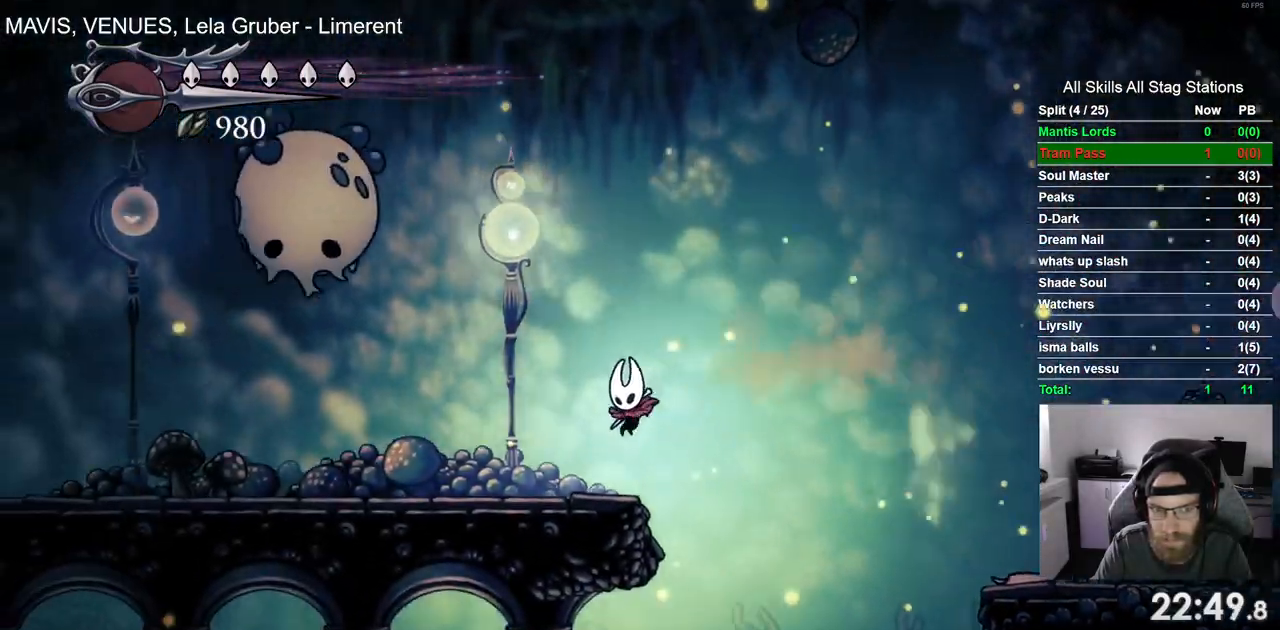
{"dt_ms": 500, "buttons": ["DPAD_LEFT"], "left_stick": "up-right", "right_stick": "center", "events": [[117, "R2", "down"], [317, "R2", "up"]]}
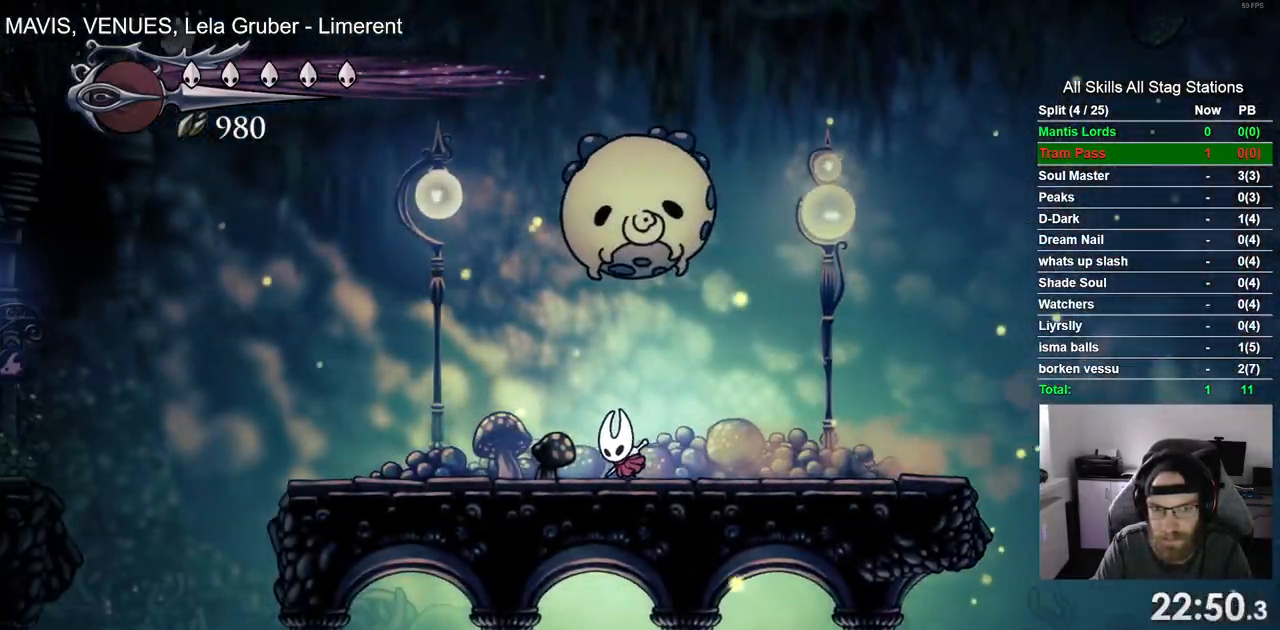
{"dt_ms": 500, "buttons": ["CROSS", "DPAD_LEFT"], "left_stick": "up-right", "right_stick": "center", "events": [[167, "R2", "down"], [267, "R2", "up"], [483, "CROSS", "down"]]}
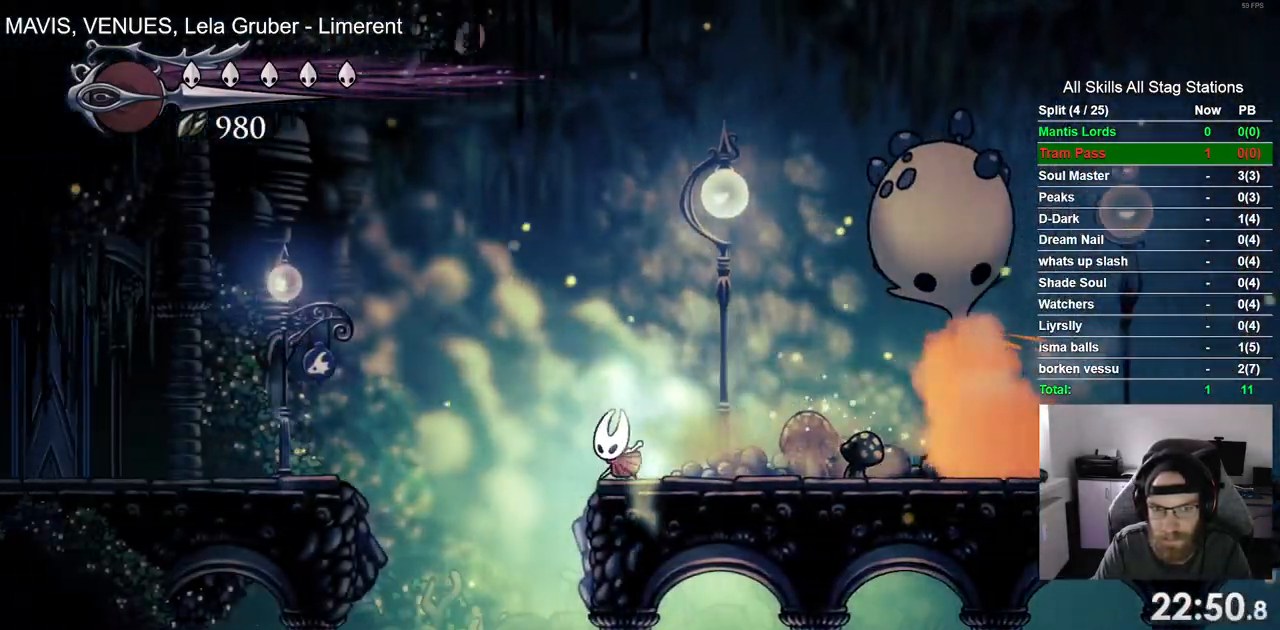
{"dt_ms": 500, "buttons": ["DPAD_LEFT"], "left_stick": "center", "right_stick": "center", "events": [[233, "left_stick", "center"], [433, "CROSS", "up"]]}
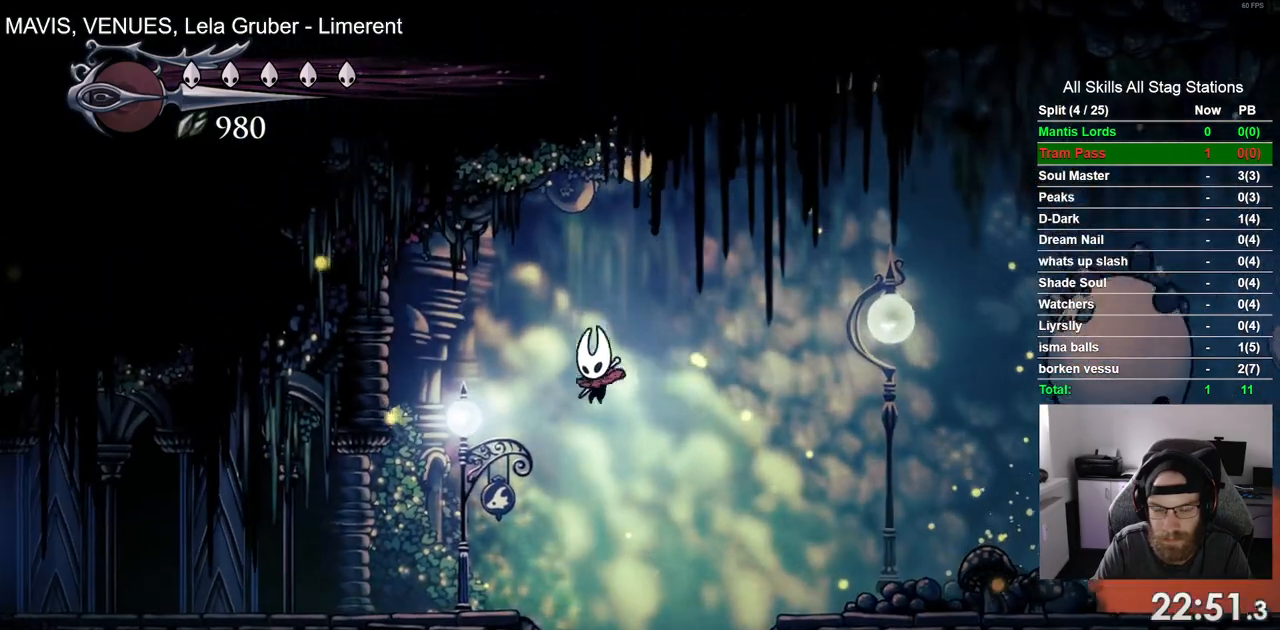
{"dt_ms": 500, "buttons": ["DPAD_LEFT"], "left_stick": "center", "right_stick": "center", "events": [[150, "R2", "down"], [383, "R2", "up"]]}
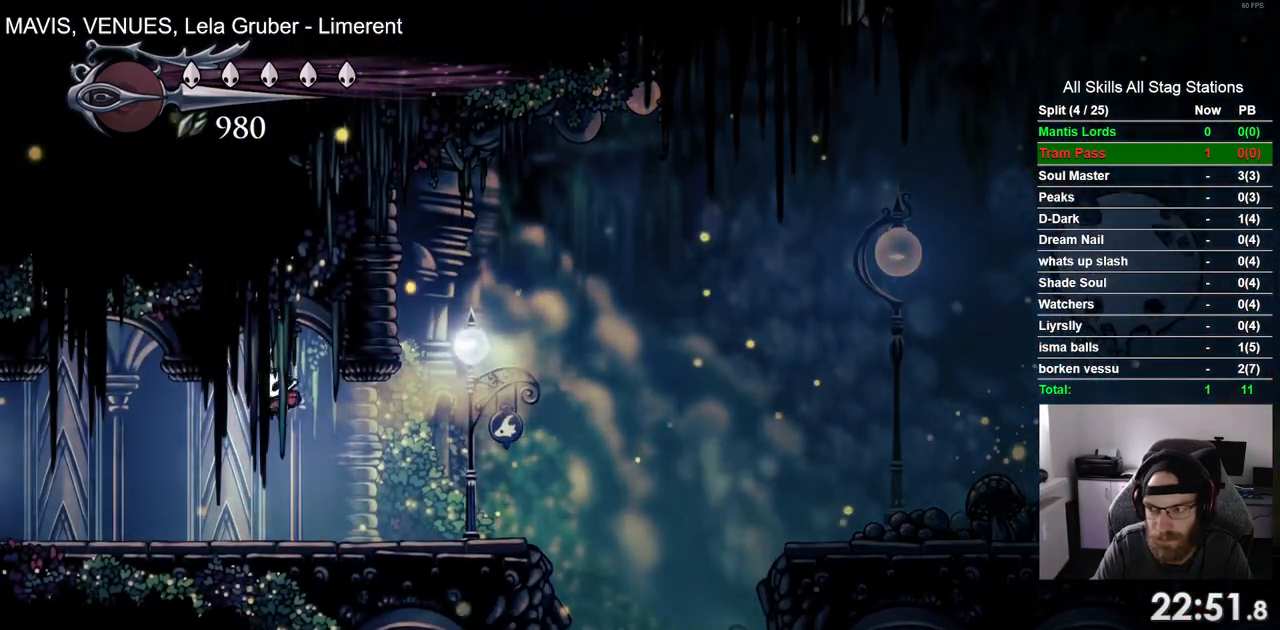
{"dt_ms": 500, "buttons": ["R2", "DPAD_LEFT"], "left_stick": "center", "right_stick": "center", "events": [[317, "R2", "down"]]}
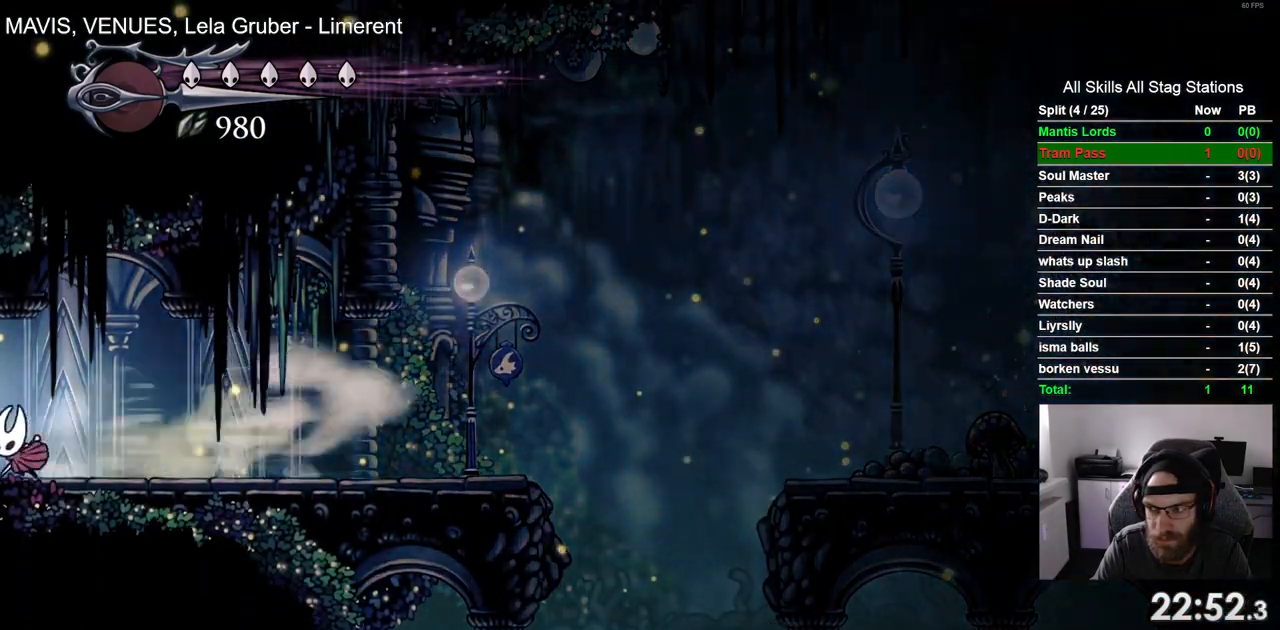
{"dt_ms": 500, "buttons": ["DPAD_LEFT"], "left_stick": "center", "right_stick": "center", "events": [[50, "R2", "up"]]}
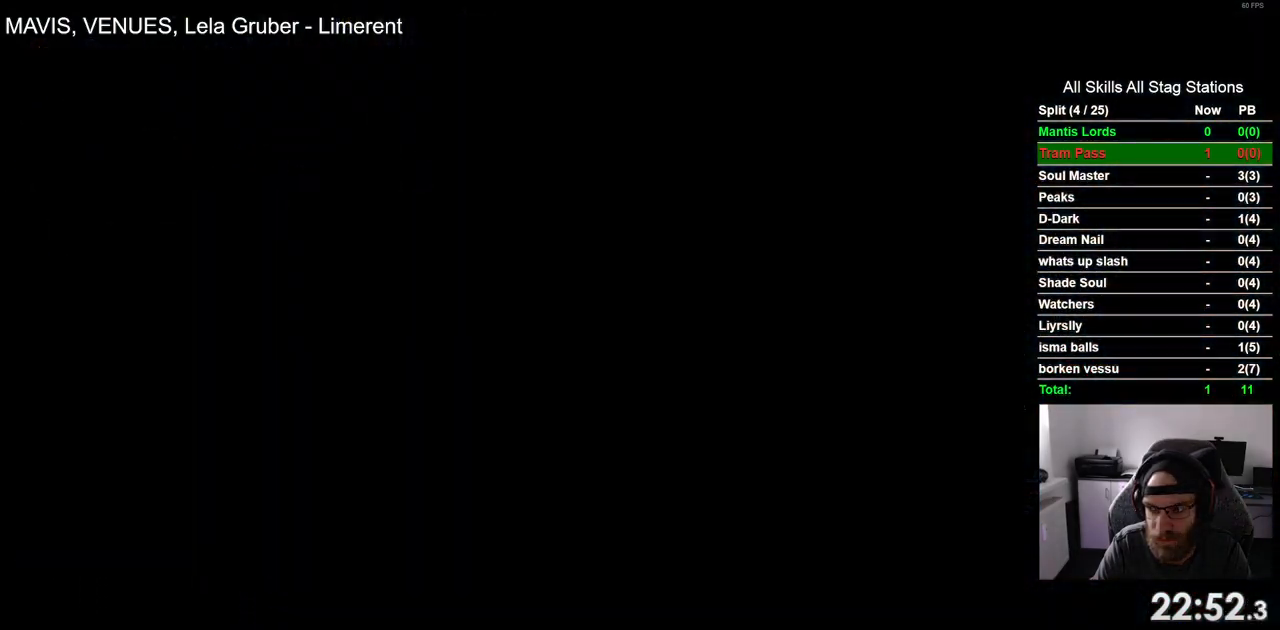
{"dt_ms": 500, "buttons": ["DPAD_LEFT"], "left_stick": "center", "right_stick": "center", "events": []}
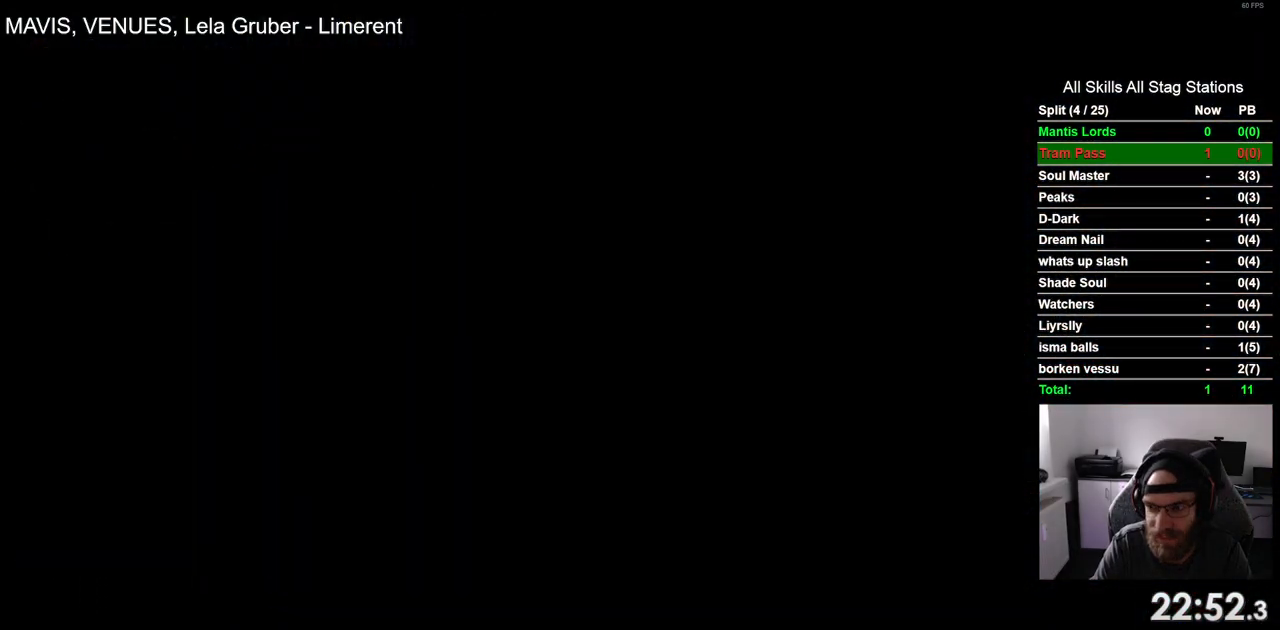
{"dt_ms": 500, "buttons": ["DPAD_LEFT"], "left_stick": "center", "right_stick": "center", "events": []}
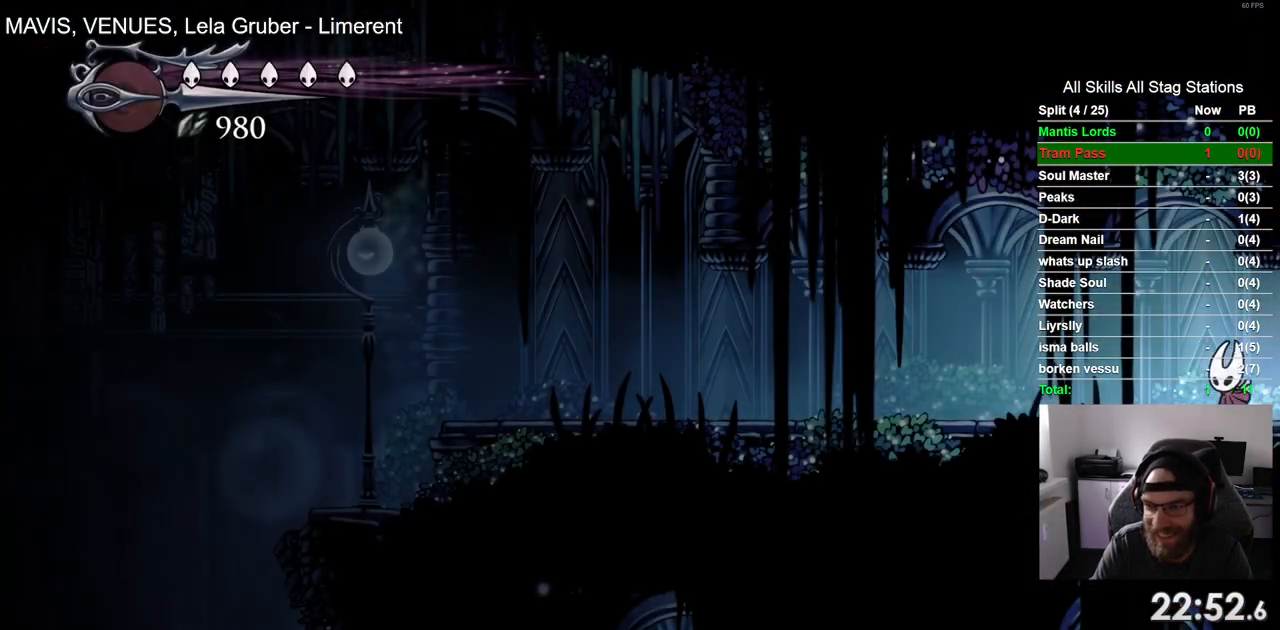
{"dt_ms": 500, "buttons": ["DPAD_LEFT"], "left_stick": "center", "right_stick": "center", "events": [[217, "R2", "down"], [433, "R2", "up"]]}
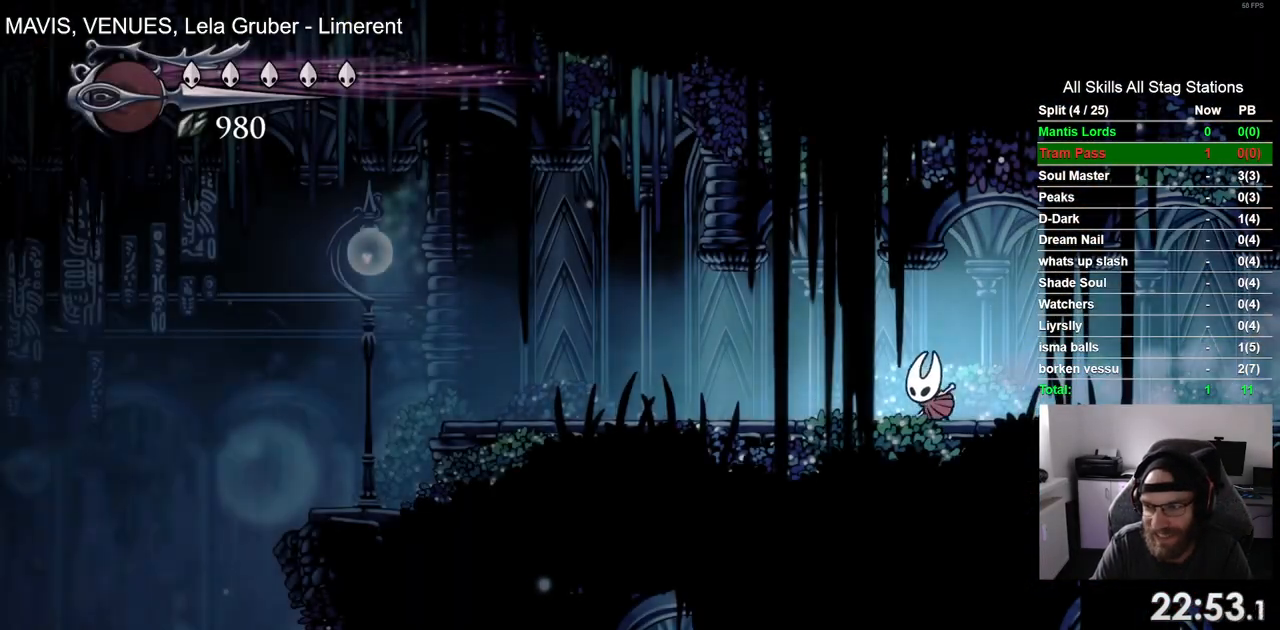
{"dt_ms": 500, "buttons": ["R2", "DPAD_LEFT"], "left_stick": "center", "right_stick": "center", "events": [[317, "R2", "down"]]}
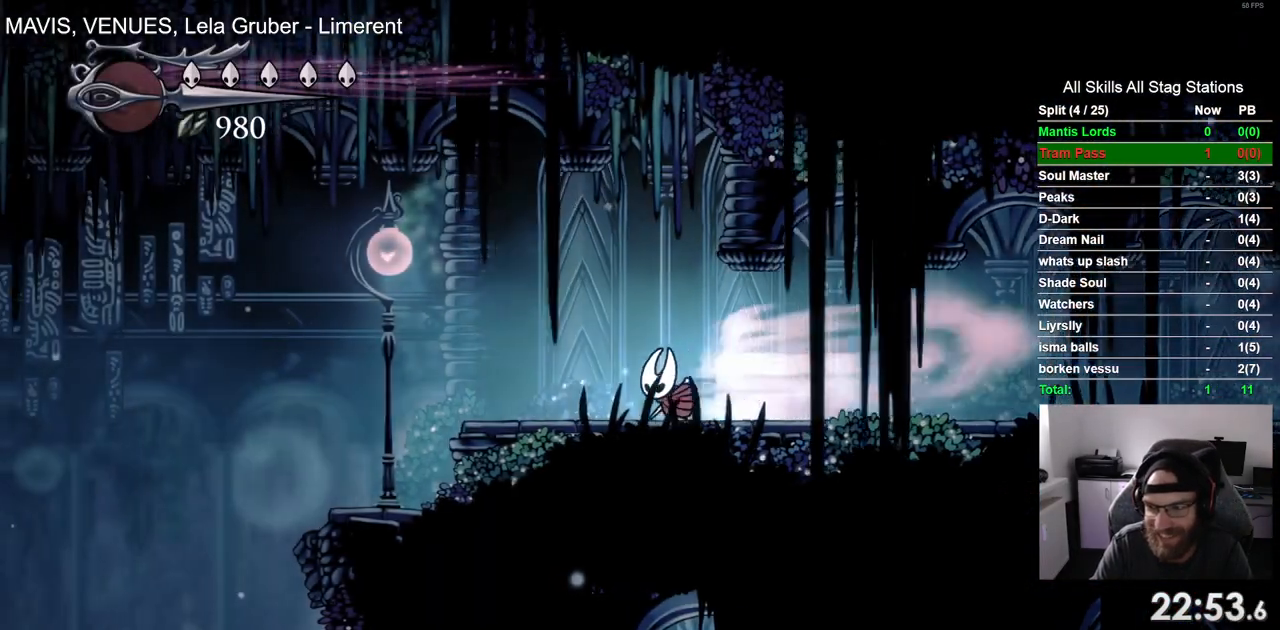
{"dt_ms": 500, "buttons": ["DPAD_LEFT"], "left_stick": "center", "right_stick": "center", "events": [[17, "R2", "up"]]}